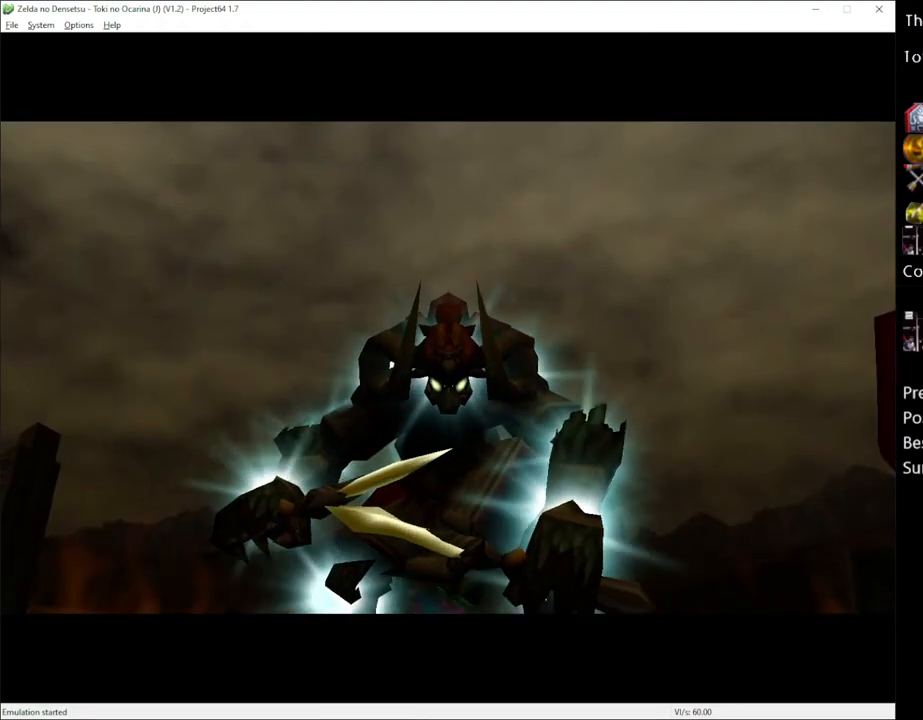
Gameplay with a controller (Xbox layout); each line is a JSON object with the inputs held at the frame after it. "events" lists button and stick changes between this image and that frame as [ms after this image, input, new state], when the widget could be followed in between. Not read: L1 L3 R1 R3.
{"buttons": ["R2"], "left_stick": "center", "right_stick": "center", "events": []}
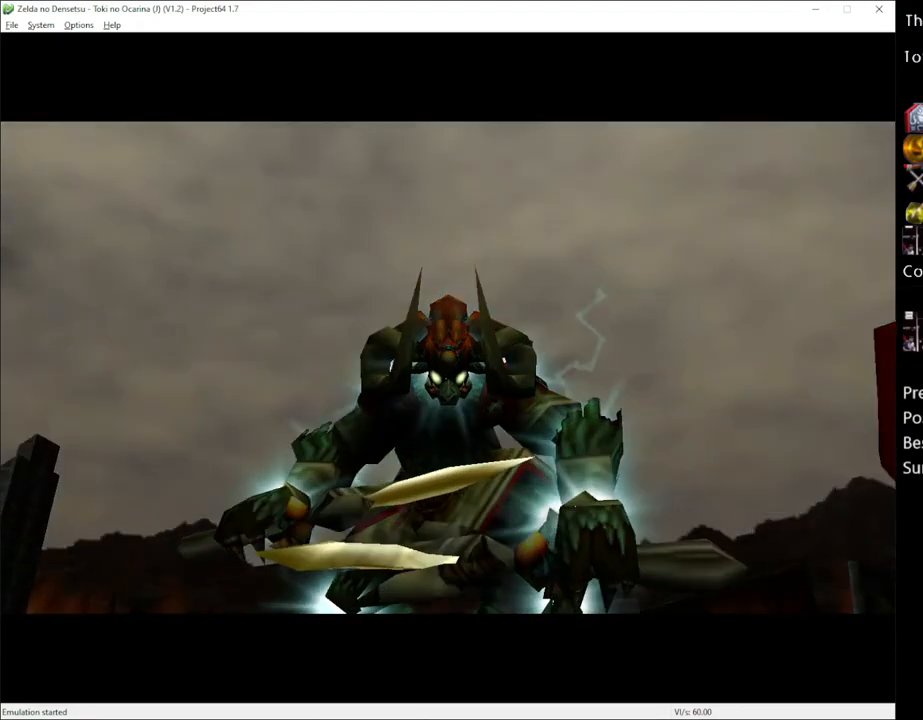
{"buttons": ["R2"], "left_stick": "center", "right_stick": "center", "events": []}
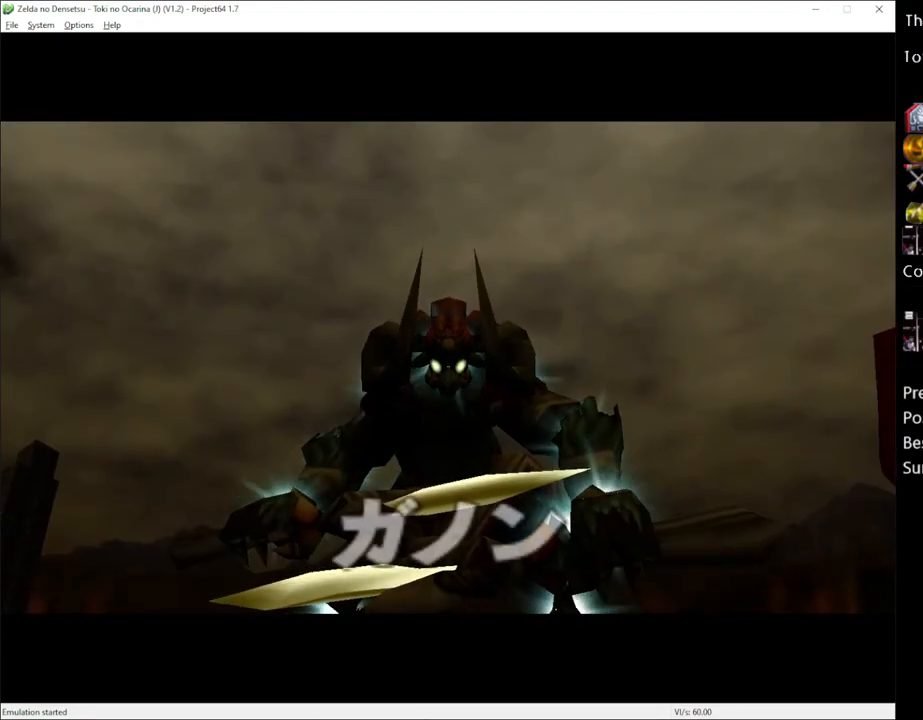
{"buttons": ["R2"], "left_stick": "center", "right_stick": "center", "events": []}
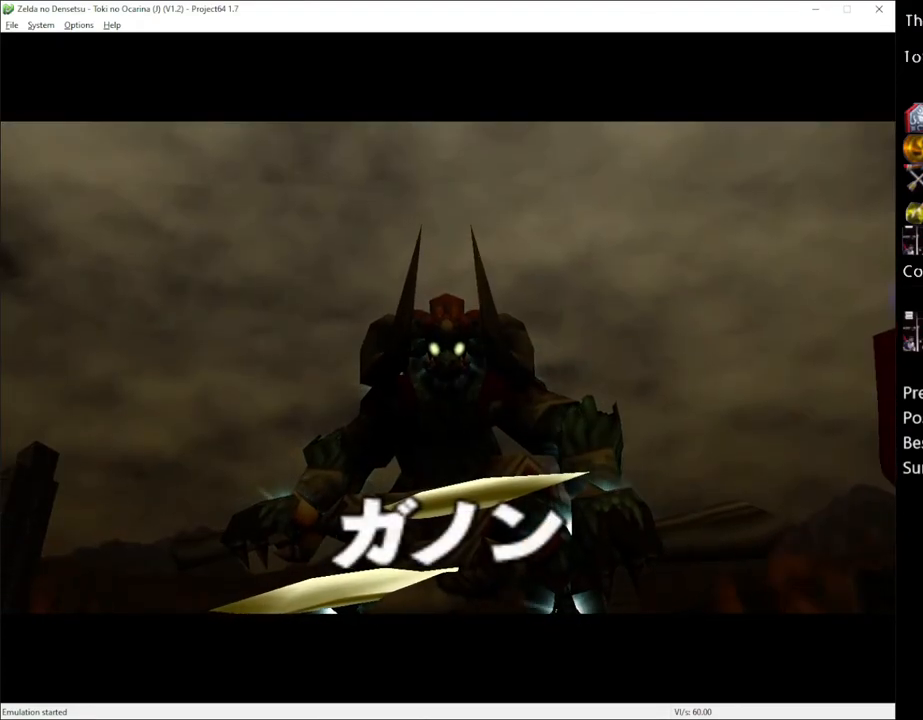
{"buttons": ["R2"], "left_stick": "center", "right_stick": "center", "events": []}
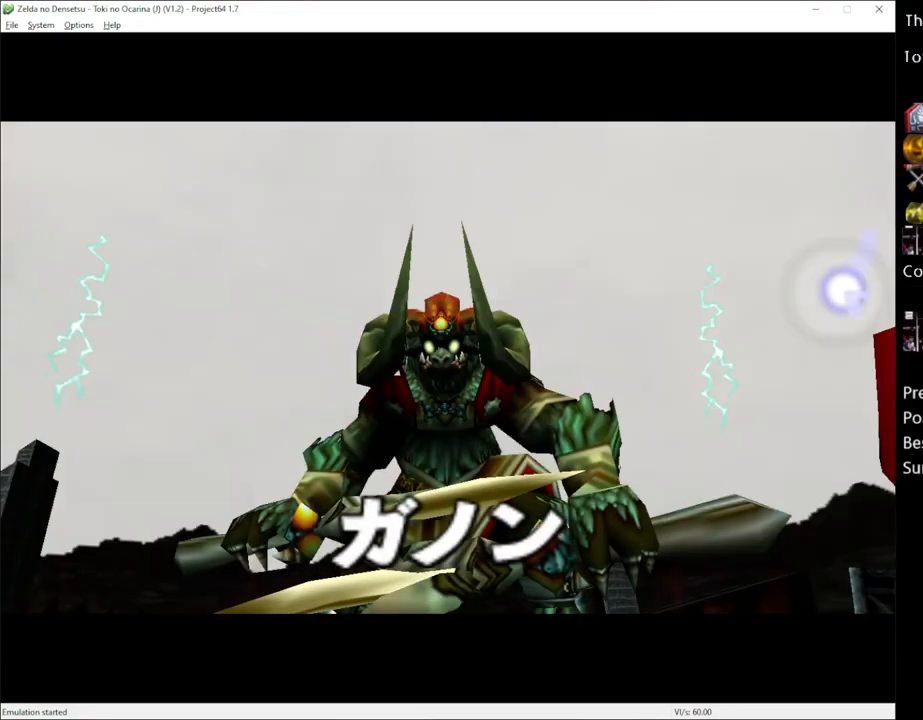
{"buttons": ["R2"], "left_stick": "center", "right_stick": "center", "events": []}
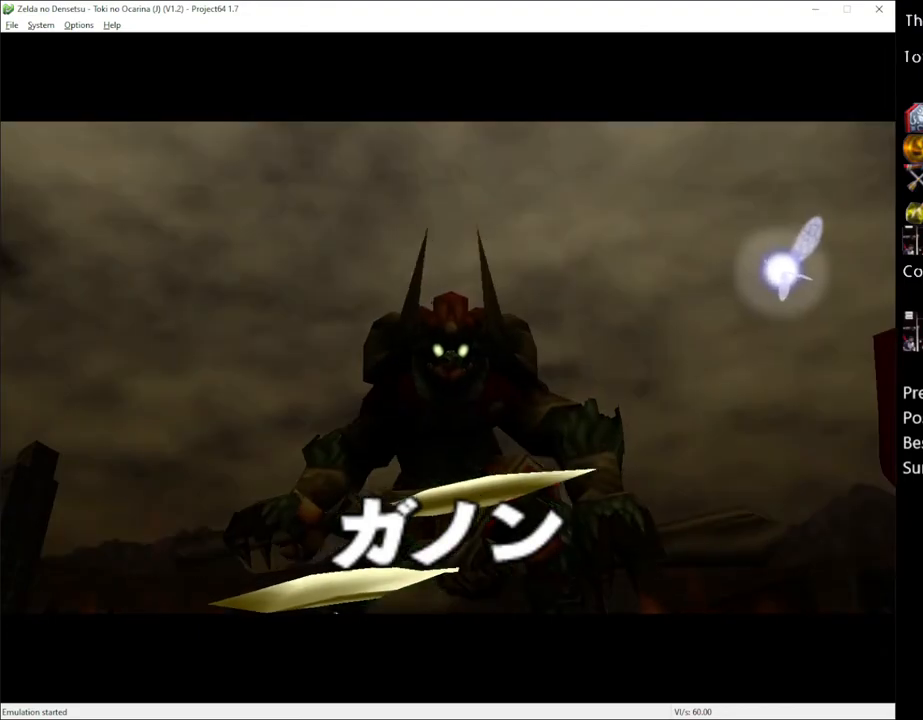
{"buttons": ["R2"], "left_stick": "center", "right_stick": "center", "events": []}
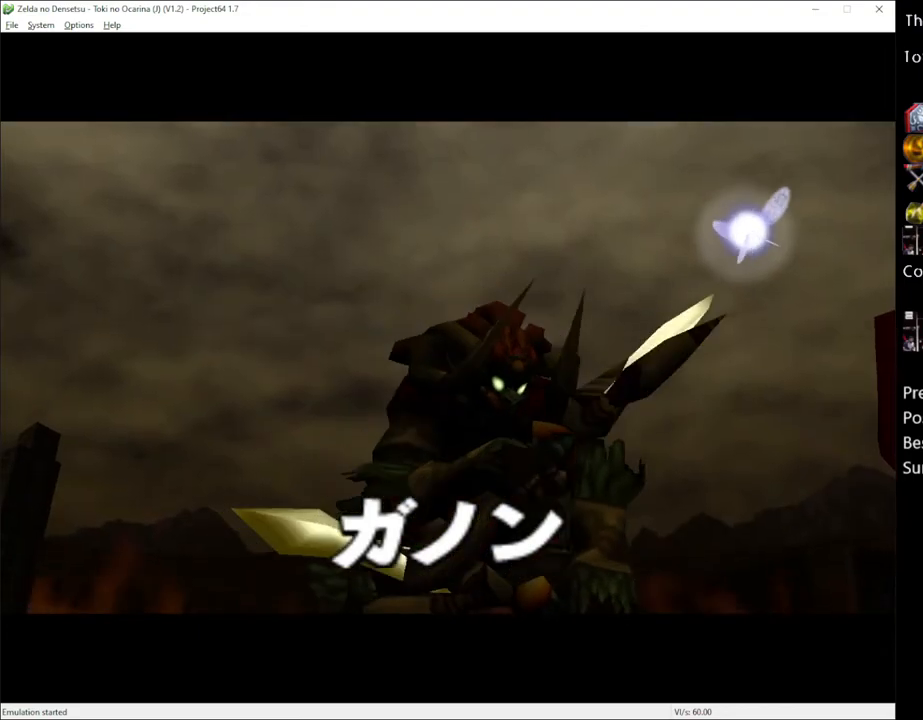
{"buttons": ["R2"], "left_stick": "center", "right_stick": "center", "events": []}
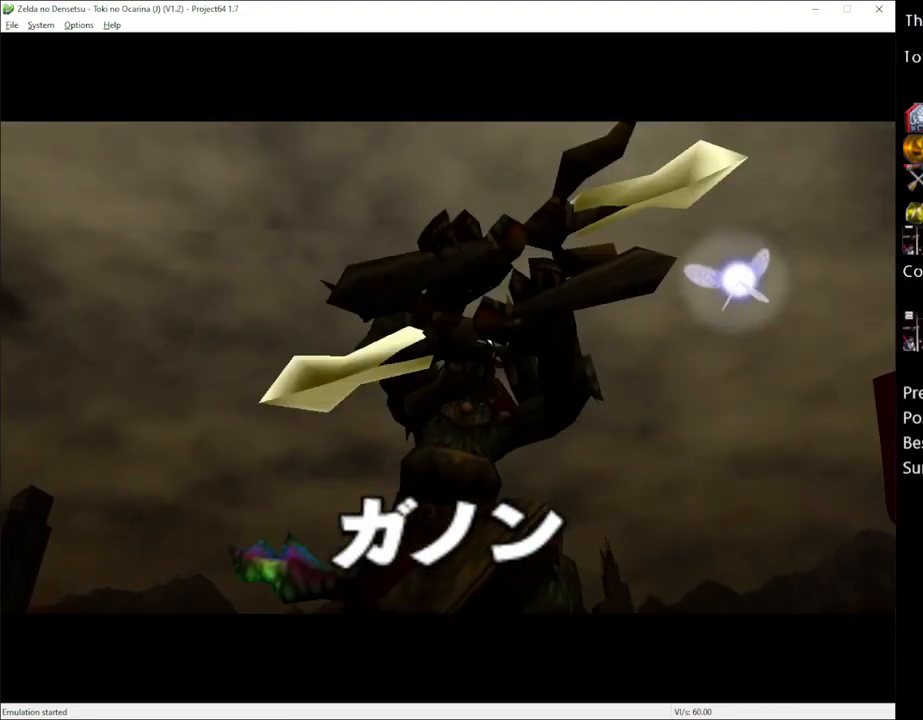
{"buttons": ["R2"], "left_stick": "center", "right_stick": "center", "events": []}
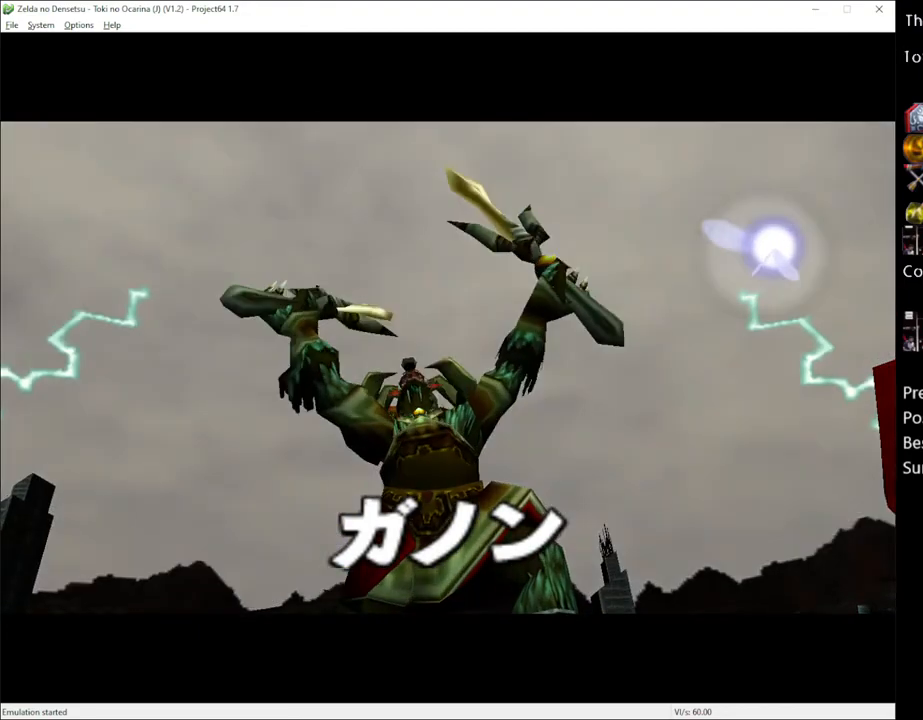
{"buttons": ["R2"], "left_stick": "center", "right_stick": "center", "events": []}
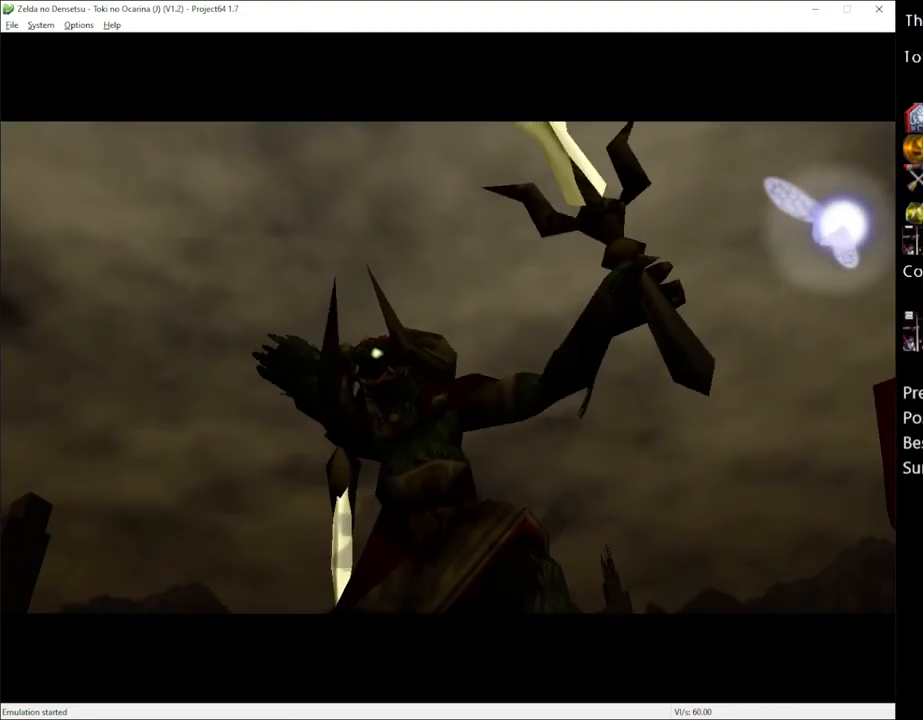
{"buttons": ["R2"], "left_stick": "center", "right_stick": "center", "events": []}
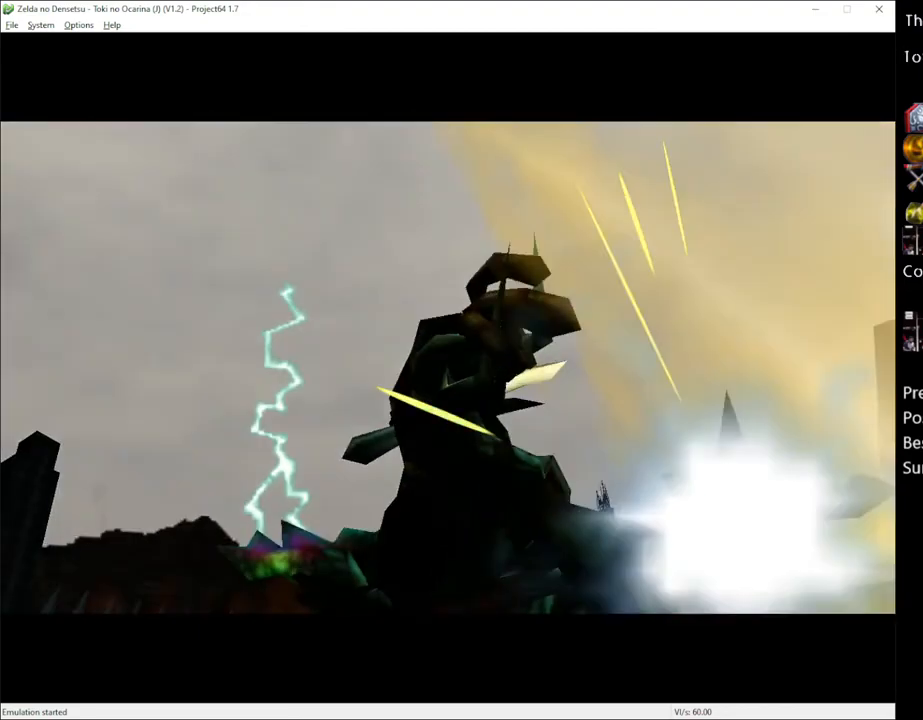
{"buttons": ["R2"], "left_stick": "center", "right_stick": "center", "events": []}
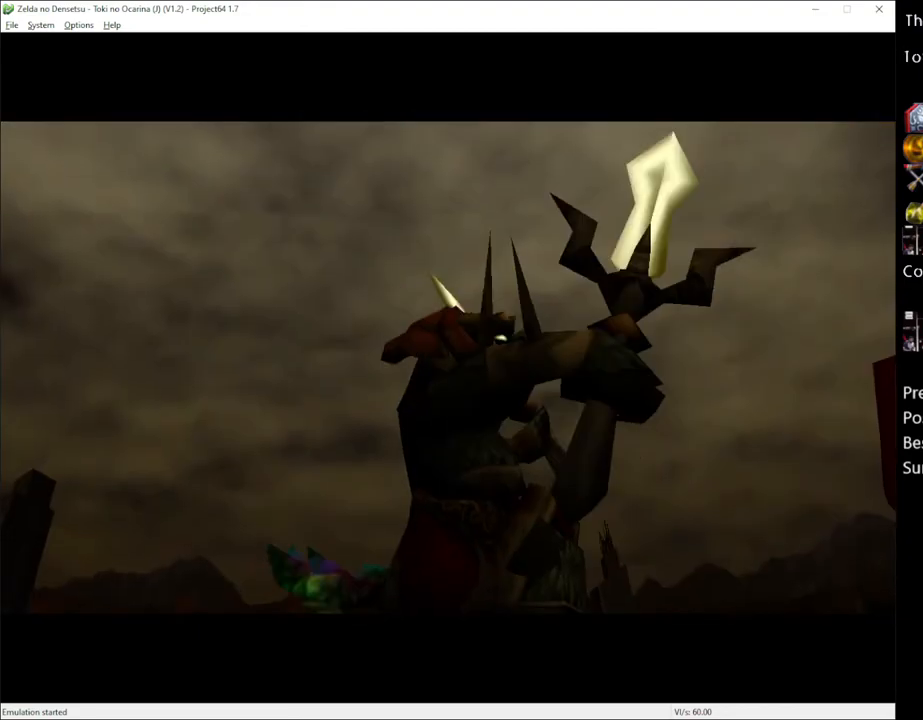
{"buttons": ["R2"], "left_stick": "center", "right_stick": "center", "events": []}
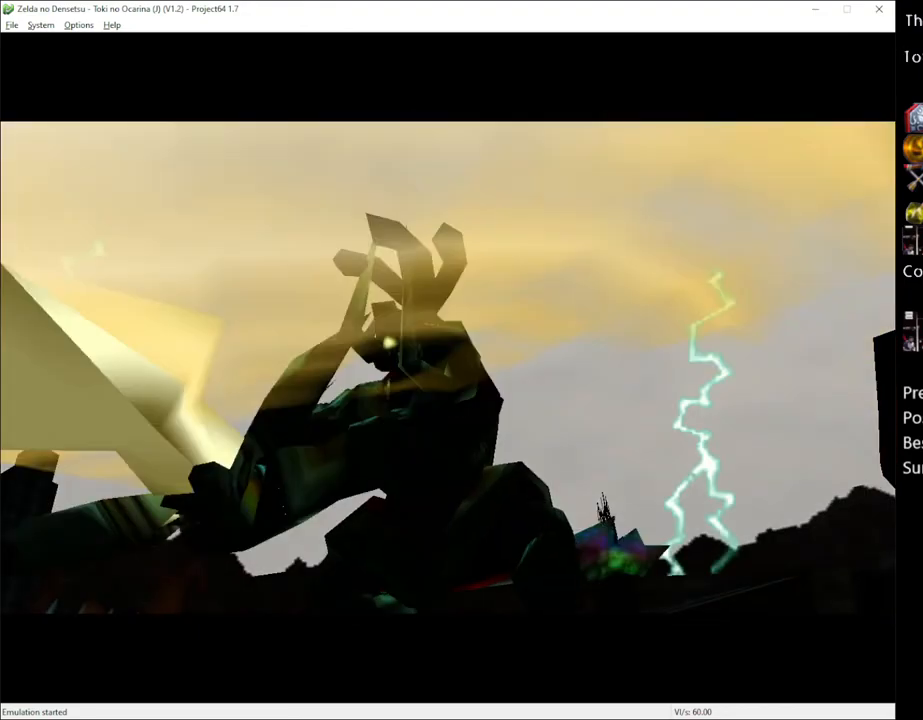
{"buttons": ["R2"], "left_stick": "center", "right_stick": "center", "events": []}
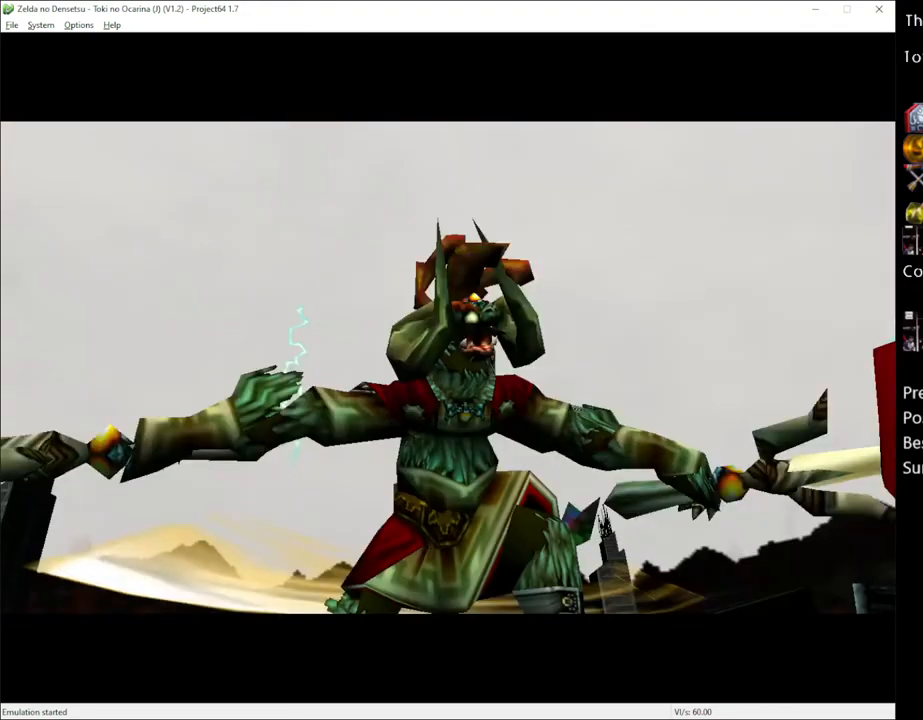
{"buttons": ["R2"], "left_stick": "center", "right_stick": "center", "events": []}
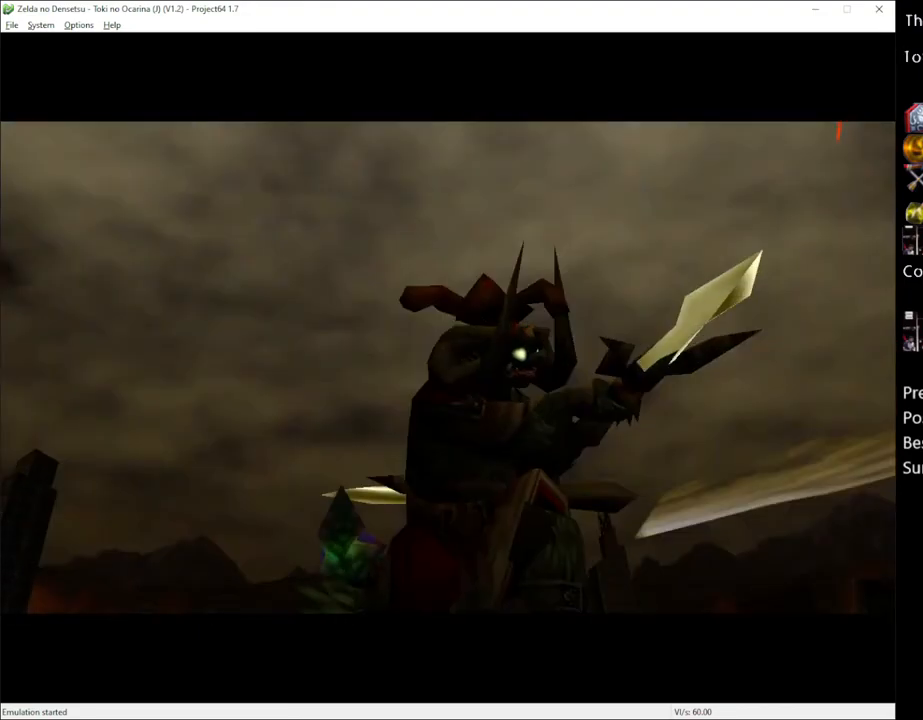
{"buttons": ["R2"], "left_stick": "center", "right_stick": "center", "events": []}
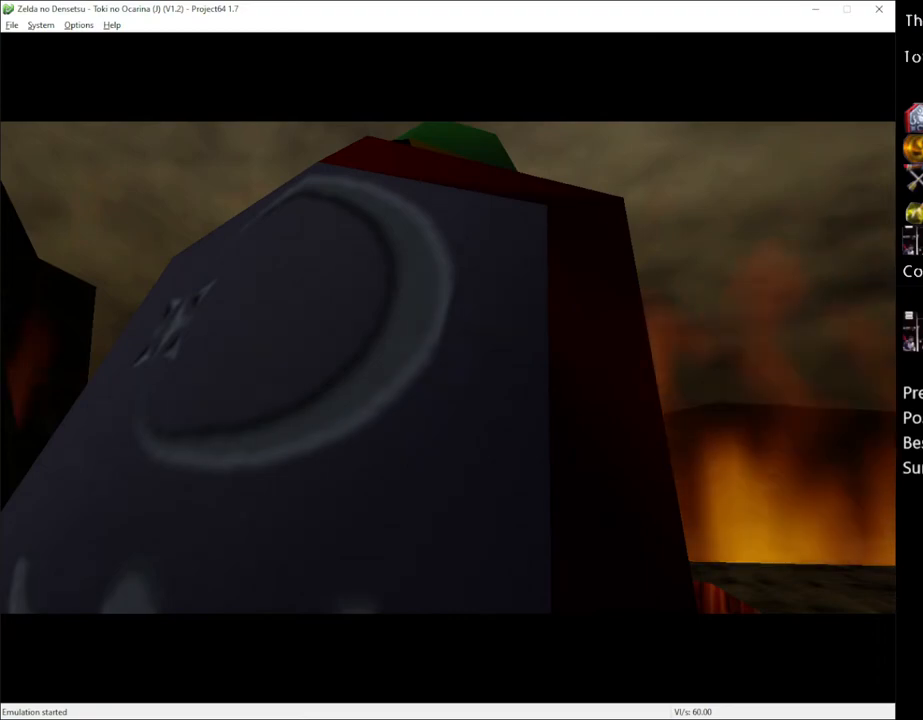
{"buttons": ["R2"], "left_stick": "center", "right_stick": "center", "events": []}
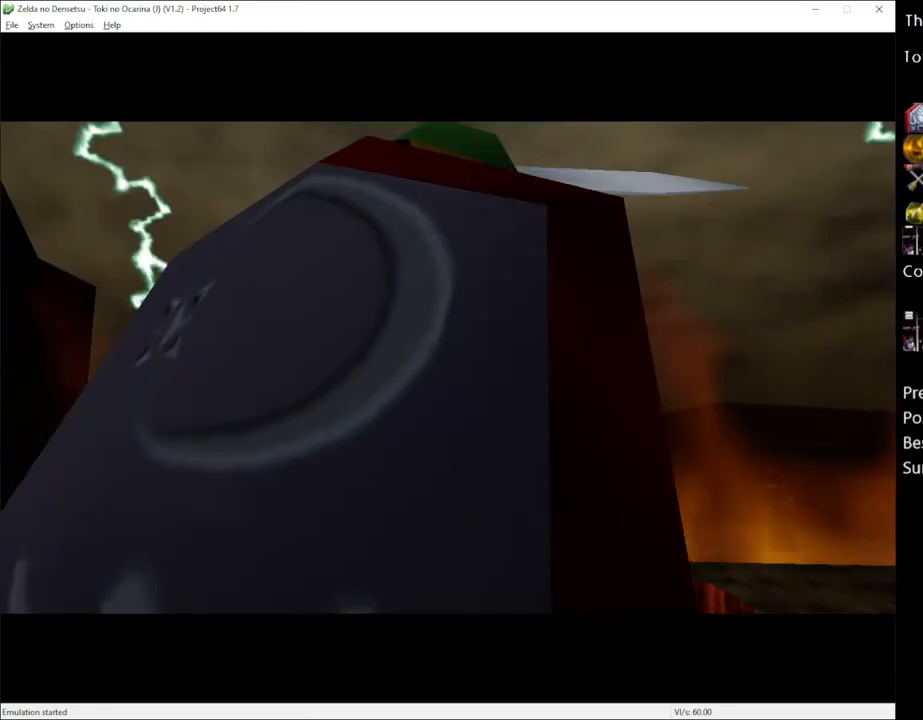
{"buttons": ["R2"], "left_stick": "center", "right_stick": "center", "events": []}
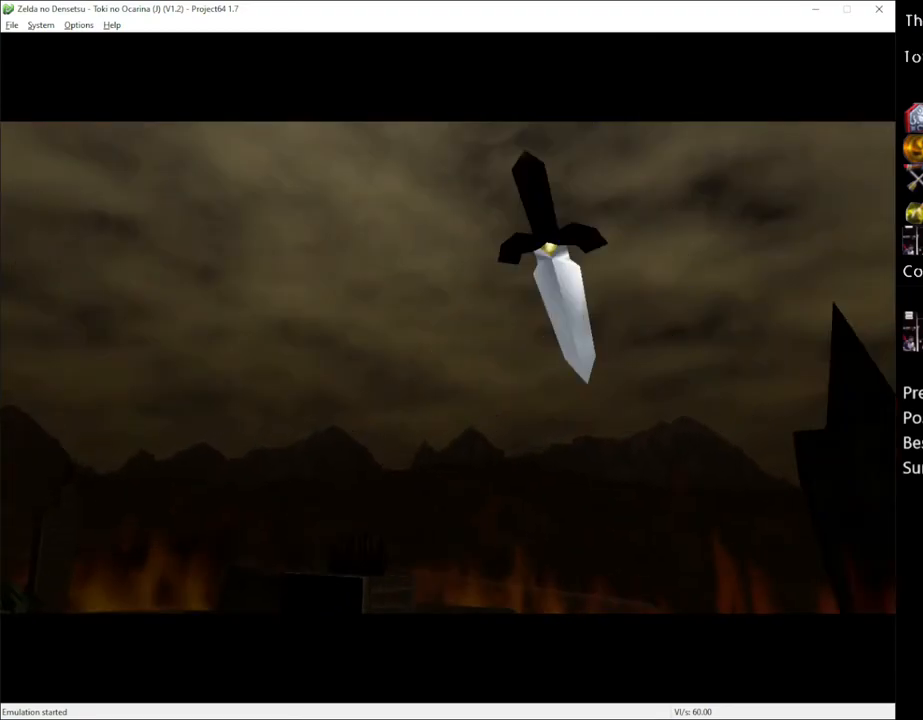
{"buttons": ["R2"], "left_stick": "center", "right_stick": "center", "events": []}
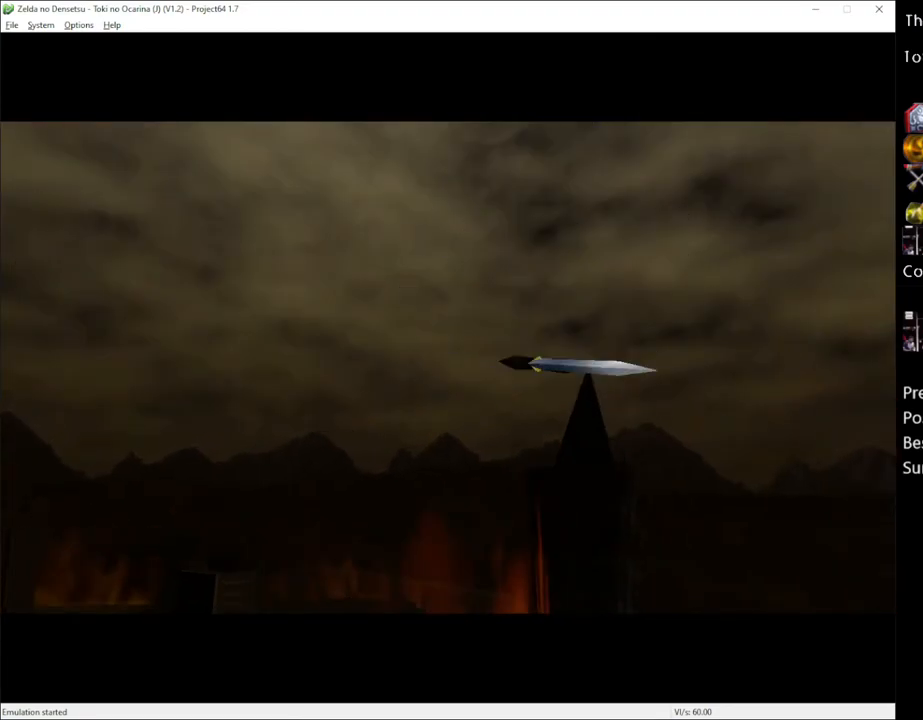
{"buttons": ["R2"], "left_stick": "center", "right_stick": "center", "events": []}
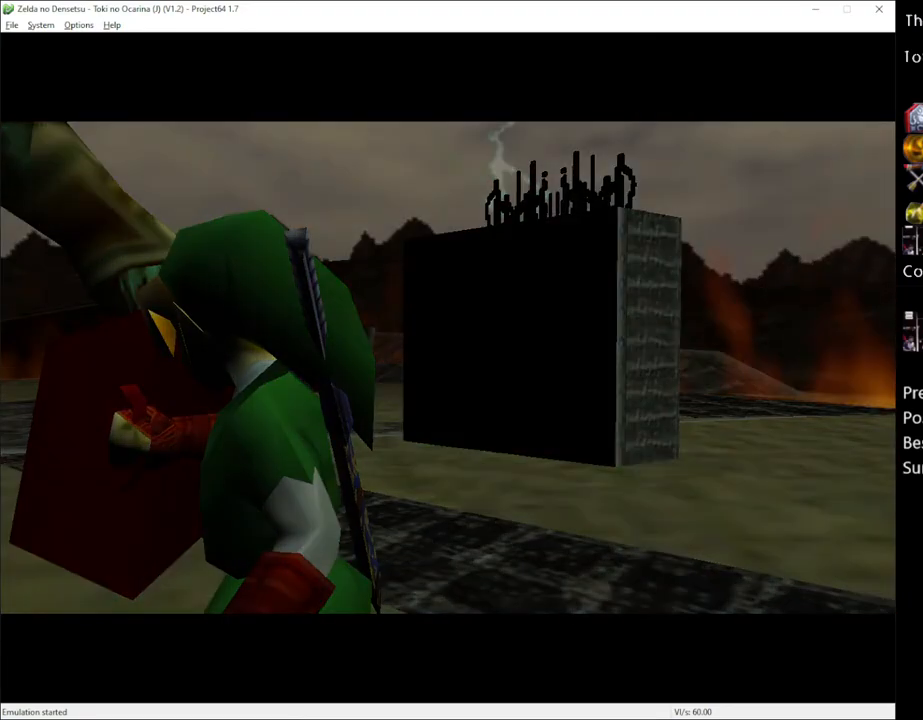
{"buttons": ["R2"], "left_stick": "center", "right_stick": "center", "events": []}
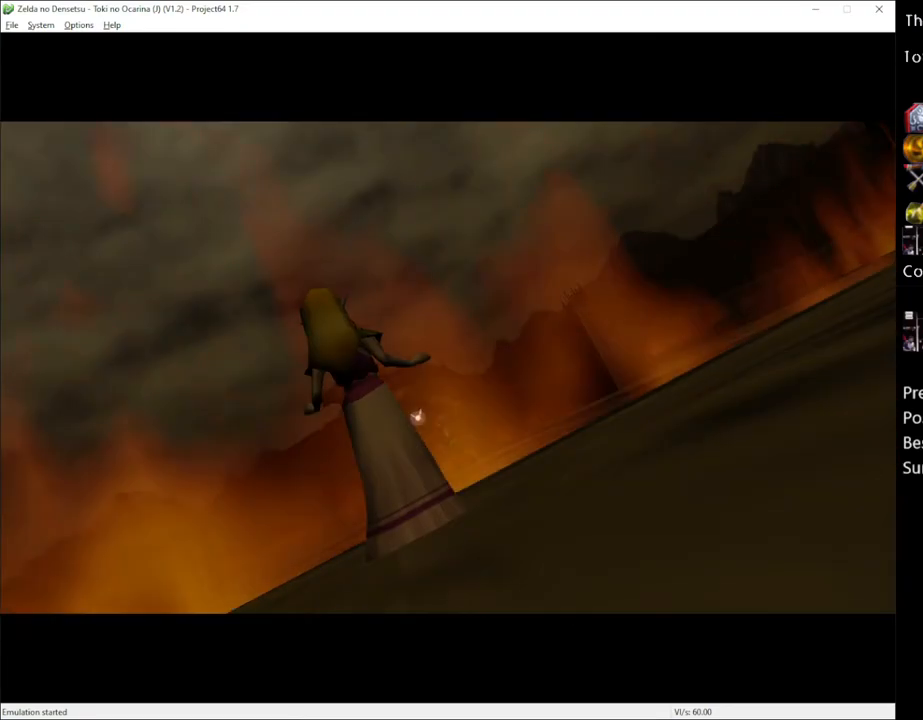
{"buttons": ["R2"], "left_stick": "center", "right_stick": "center", "events": []}
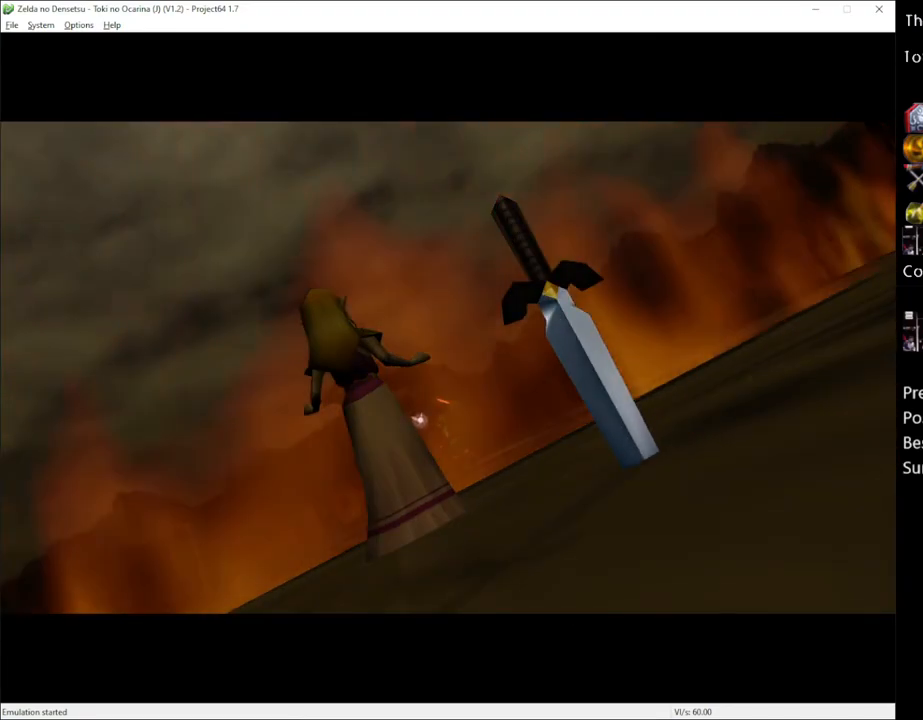
{"buttons": ["R2"], "left_stick": "center", "right_stick": "center", "events": []}
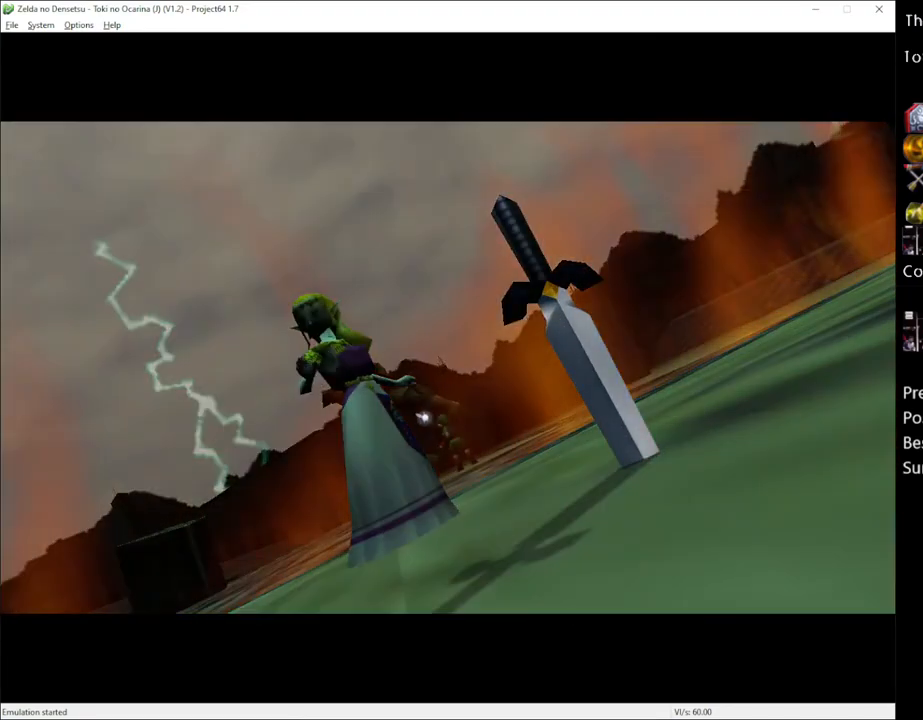
{"buttons": ["R2"], "left_stick": "center", "right_stick": "center", "events": []}
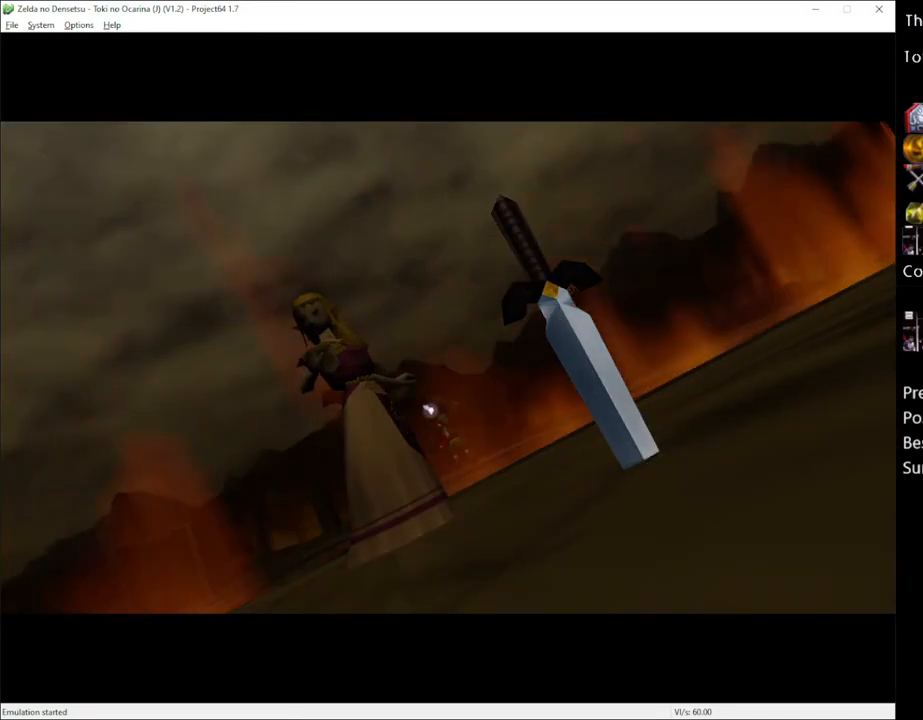
{"buttons": ["R2"], "left_stick": "center", "right_stick": "center", "events": []}
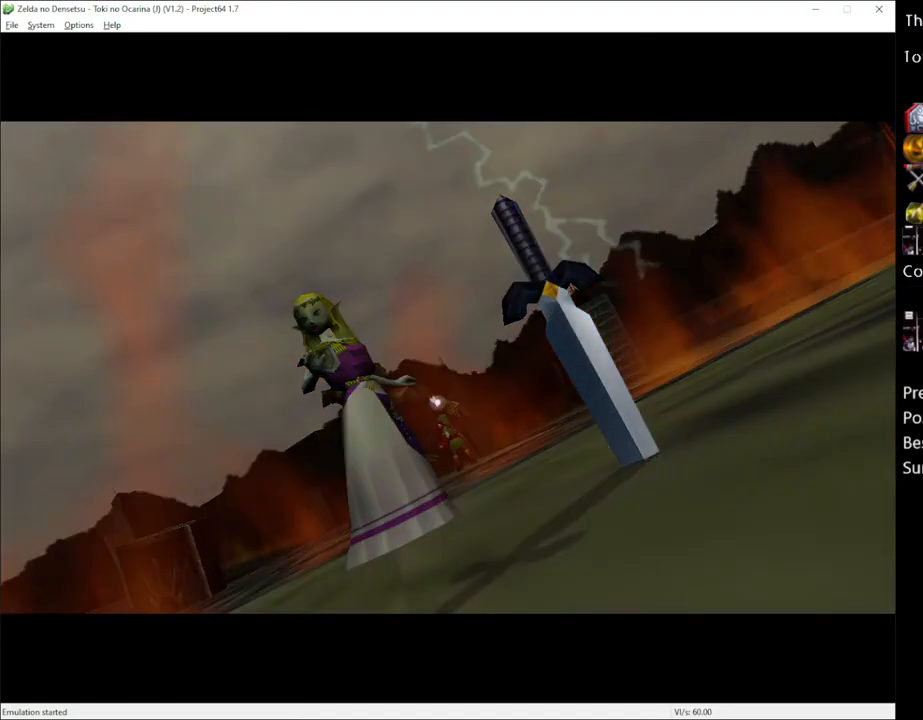
{"buttons": ["R2"], "left_stick": "center", "right_stick": "center", "events": []}
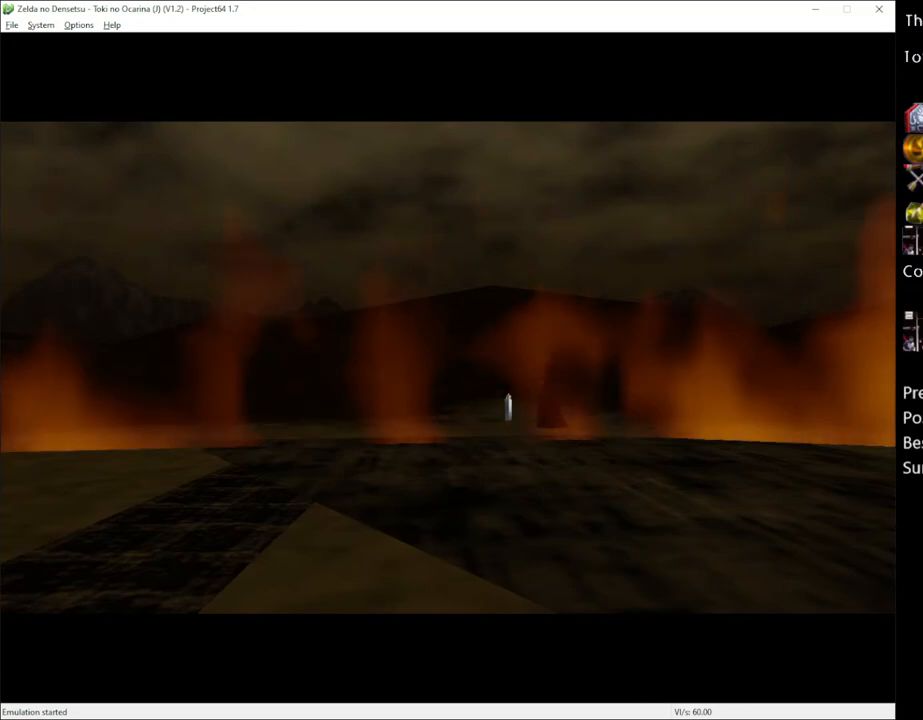
{"buttons": ["R2"], "left_stick": "center", "right_stick": "center", "events": []}
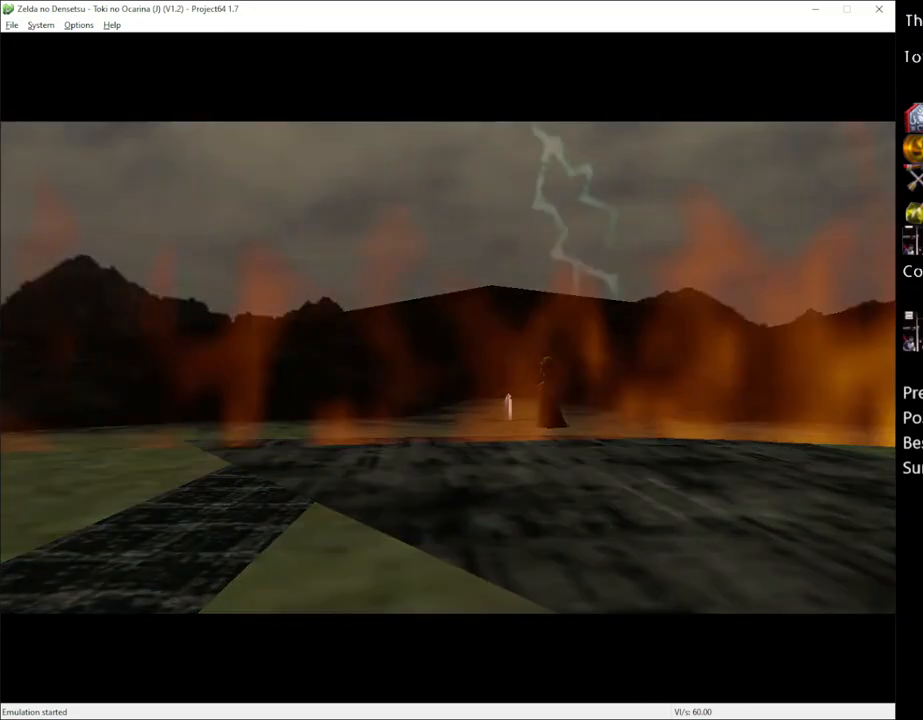
{"buttons": ["R2"], "left_stick": "center", "right_stick": "center", "events": []}
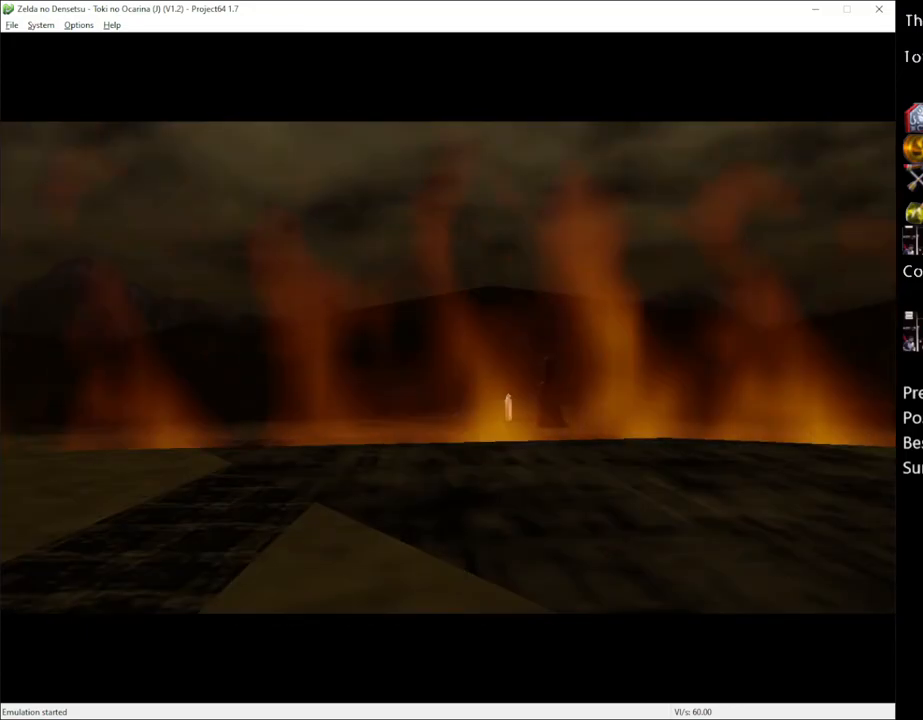
{"buttons": ["R2"], "left_stick": "center", "right_stick": "center", "events": []}